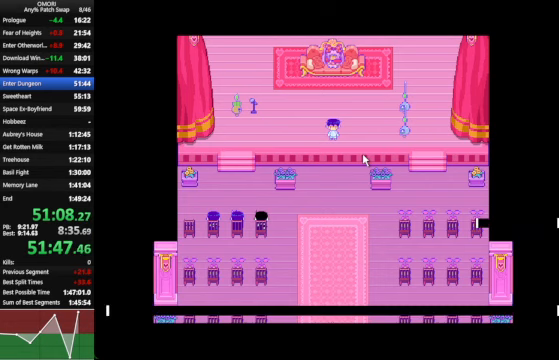
Gameplay with keyboard; each line is a JSON object with the keys held at the frame after it. "events" lists presses ("down") and releases ("up") of "a", "c", "ctrl_l", "ctrl_r", "down", "left", "return", "right", "shift_l", "shift_r", "space", "up", "x" and "z" between this image and that frame as [ms after this image, input, new state], when the widget could be followed in between. No other keys are recorded. Mouse input is not recorded.
{"keys": ["space", "z"], "events": [[67, "z", "up"], [267, "z", "down"]]}
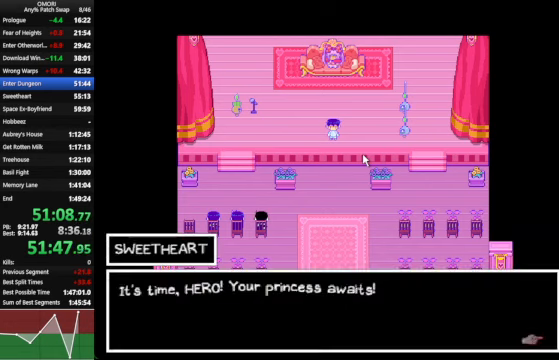
{"keys": ["space"], "events": [[67, "z", "up"], [333, "z", "down"], [500, "z", "up"]]}
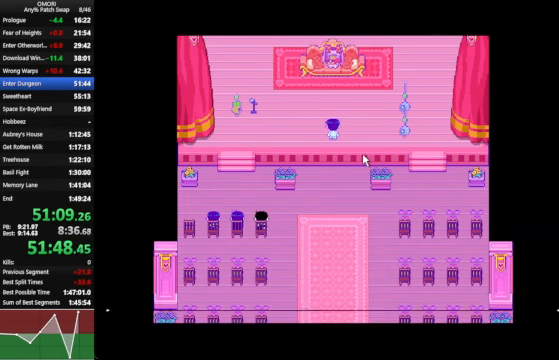
{"keys": ["space", "z"], "events": [[333, "z", "down"]]}
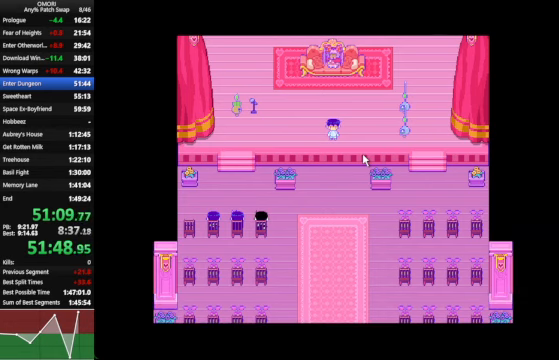
{"keys": ["space", "z"], "events": [[67, "z", "up"], [367, "z", "down"], [400, "z", "up"], [467, "z", "down"]]}
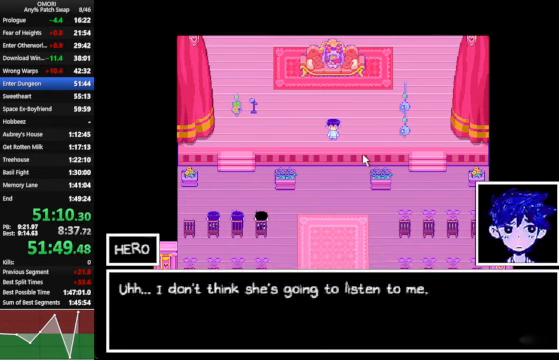
{"keys": ["space", "z"], "events": [[33, "z", "up"], [233, "z", "down"]]}
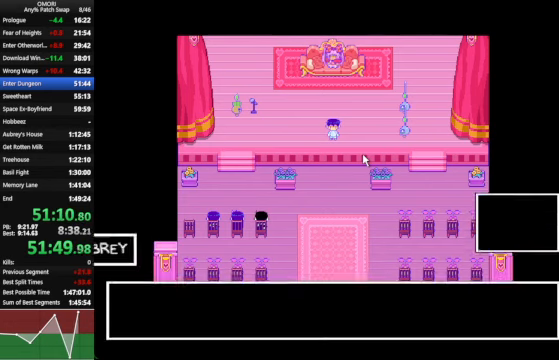
{"keys": ["space", "z"], "events": [[100, "z", "up"], [333, "z", "down"]]}
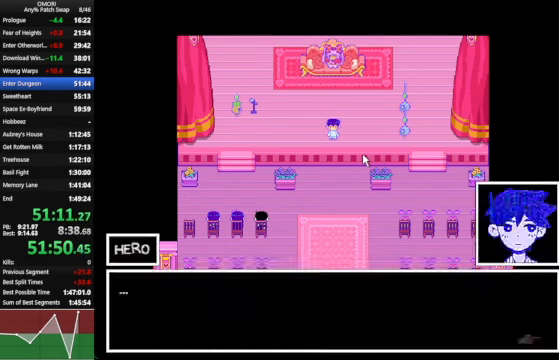
{"keys": ["space", "z"], "events": [[33, "z", "up"], [267, "z", "down"]]}
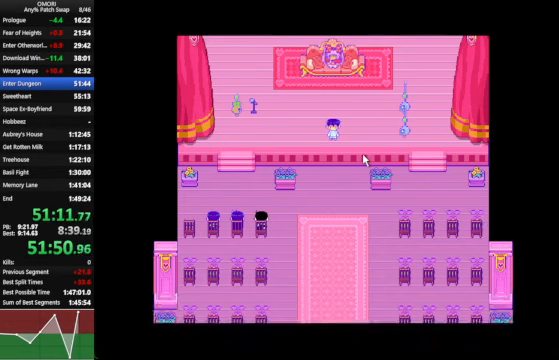
{"keys": ["space", "z"], "events": [[33, "z", "up"], [267, "z", "down"]]}
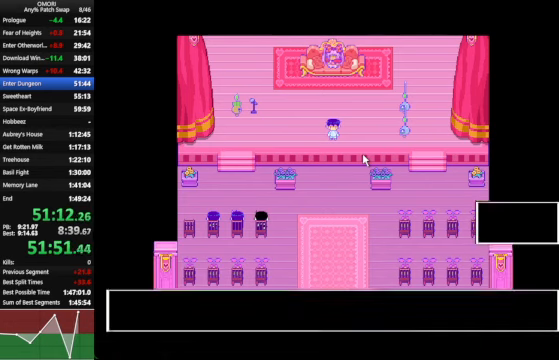
{"keys": ["space", "z"], "events": [[67, "z", "up"], [267, "z", "down"]]}
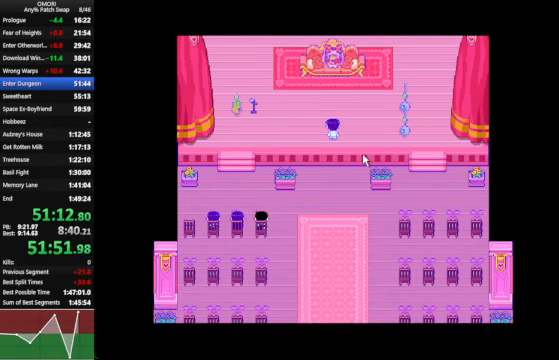
{"keys": ["space"], "events": [[100, "z", "up"], [367, "z", "down"], [500, "z", "up"]]}
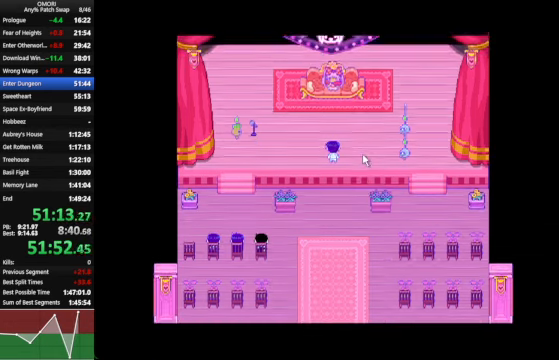
{"keys": ["space", "z"], "events": [[366, "z", "down"]]}
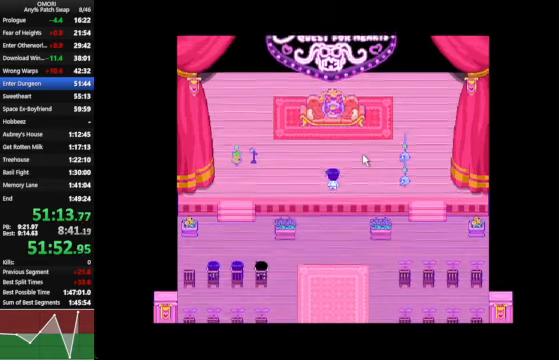
{"keys": ["space", "z"], "events": [[33, "z", "up"], [266, "z", "down"]]}
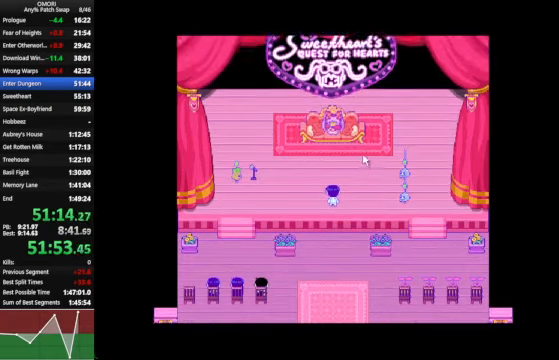
{"keys": ["space", "z"], "events": [[66, "z", "up"], [233, "z", "down"]]}
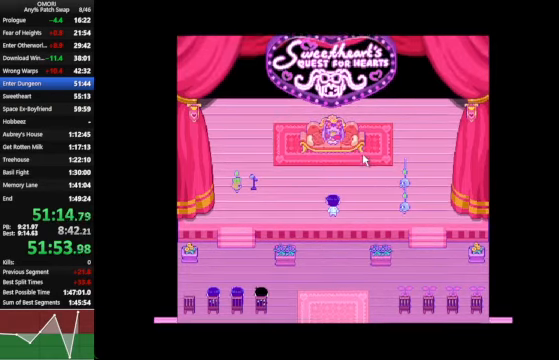
{"keys": ["space"], "events": [[100, "z", "up"], [366, "z", "down"], [500, "z", "up"]]}
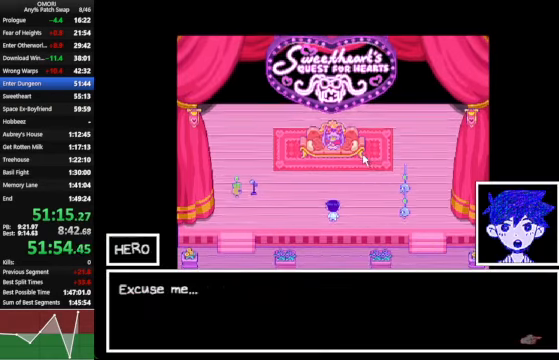
{"keys": ["space", "z"], "events": [[266, "z", "down"]]}
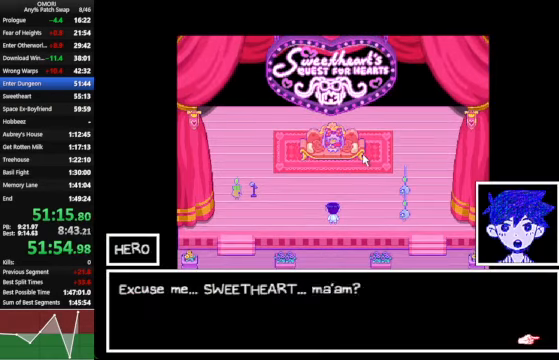
{"keys": ["space"], "events": [[66, "z", "up"], [333, "z", "down"], [500, "z", "up"]]}
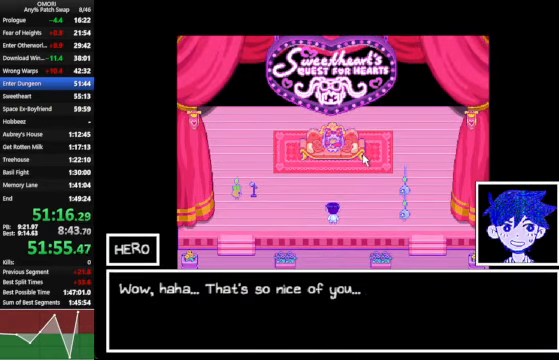
{"keys": ["space", "z"], "events": [[233, "z", "down"]]}
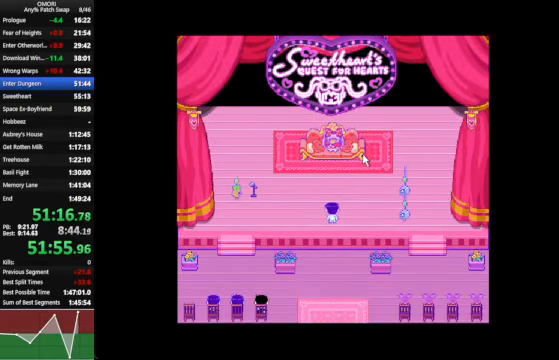
{"keys": ["space"], "events": [[66, "z", "up"]]}
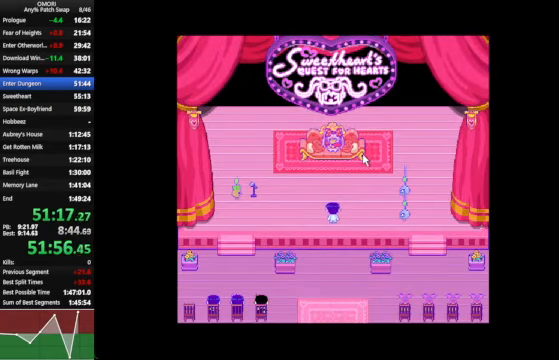
{"keys": ["space"], "events": [[33, "z", "down"], [333, "z", "up"]]}
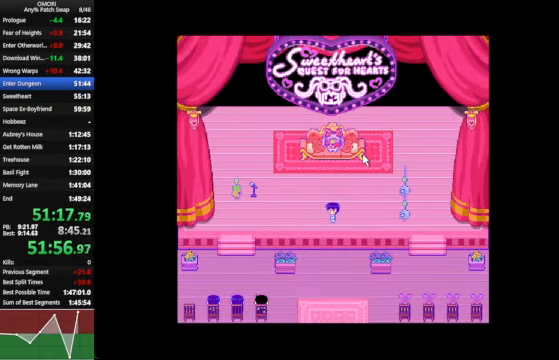
{"keys": ["space"], "events": [[66, "z", "down"], [366, "z", "up"]]}
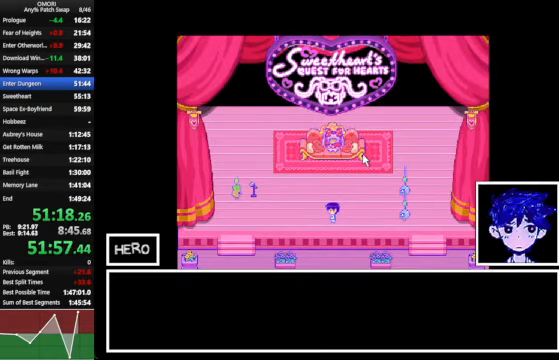
{"keys": ["space"], "events": [[100, "z", "down"], [233, "z", "up"]]}
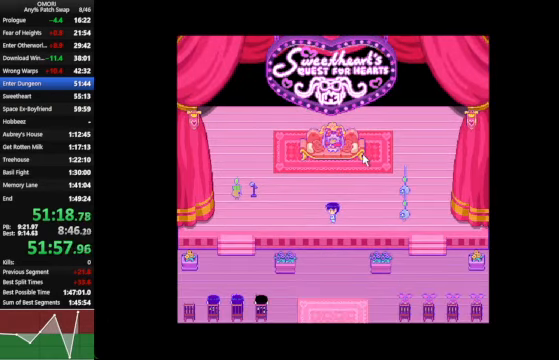
{"keys": ["space", "z"], "events": [[100, "z", "down"], [200, "z", "up"], [234, "z", "down"], [334, "z", "up"], [434, "z", "down"]]}
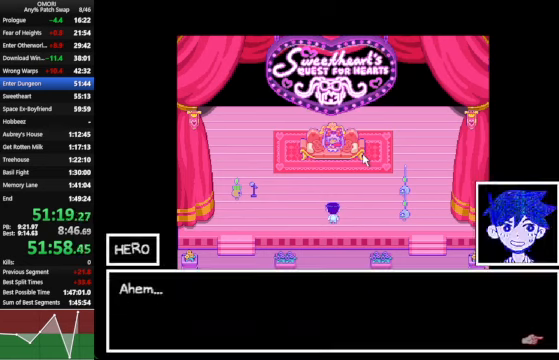
{"keys": ["space"], "events": [[267, "z", "up"]]}
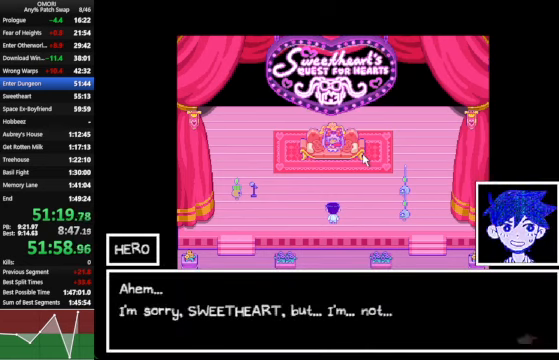
{"keys": ["space"], "events": [[67, "z", "down"], [334, "z", "up"]]}
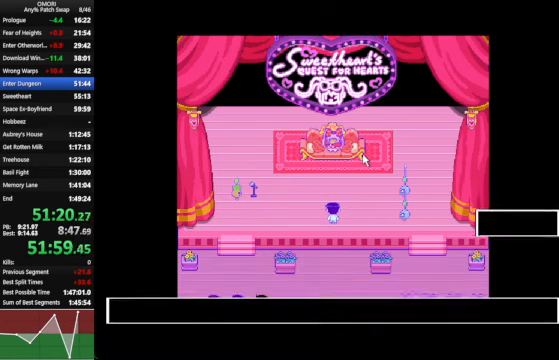
{"keys": ["space"], "events": [[34, "z", "down"], [267, "z", "up"]]}
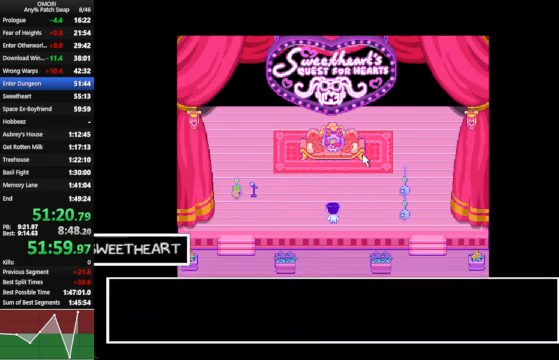
{"keys": ["space"], "events": [[34, "z", "down"], [300, "z", "up"]]}
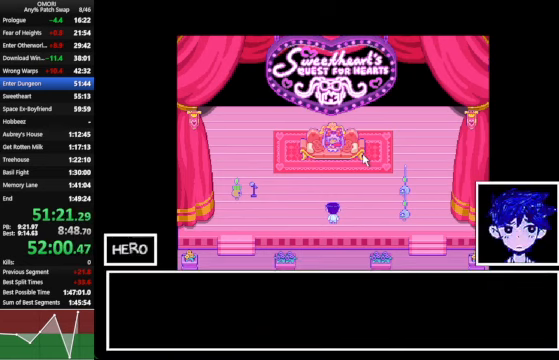
{"keys": ["space"], "events": [[34, "z", "down"], [267, "z", "up"]]}
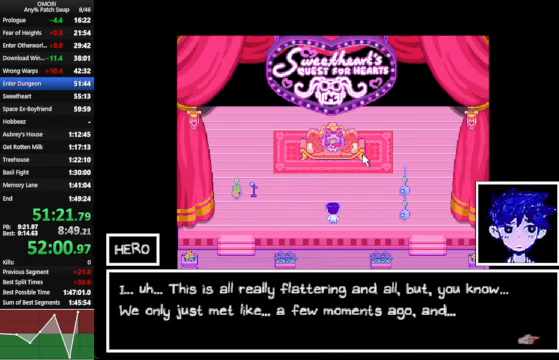
{"keys": ["space"], "events": [[34, "z", "down"], [267, "z", "up"]]}
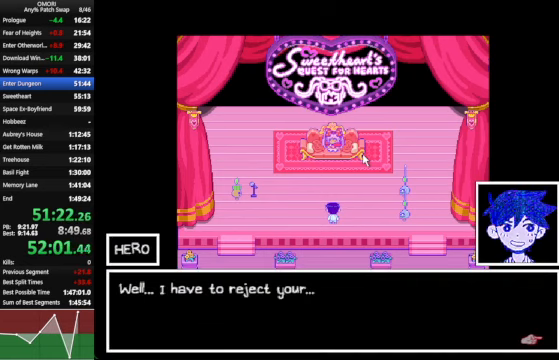
{"keys": ["space"], "events": [[67, "z", "down"], [267, "z", "up"]]}